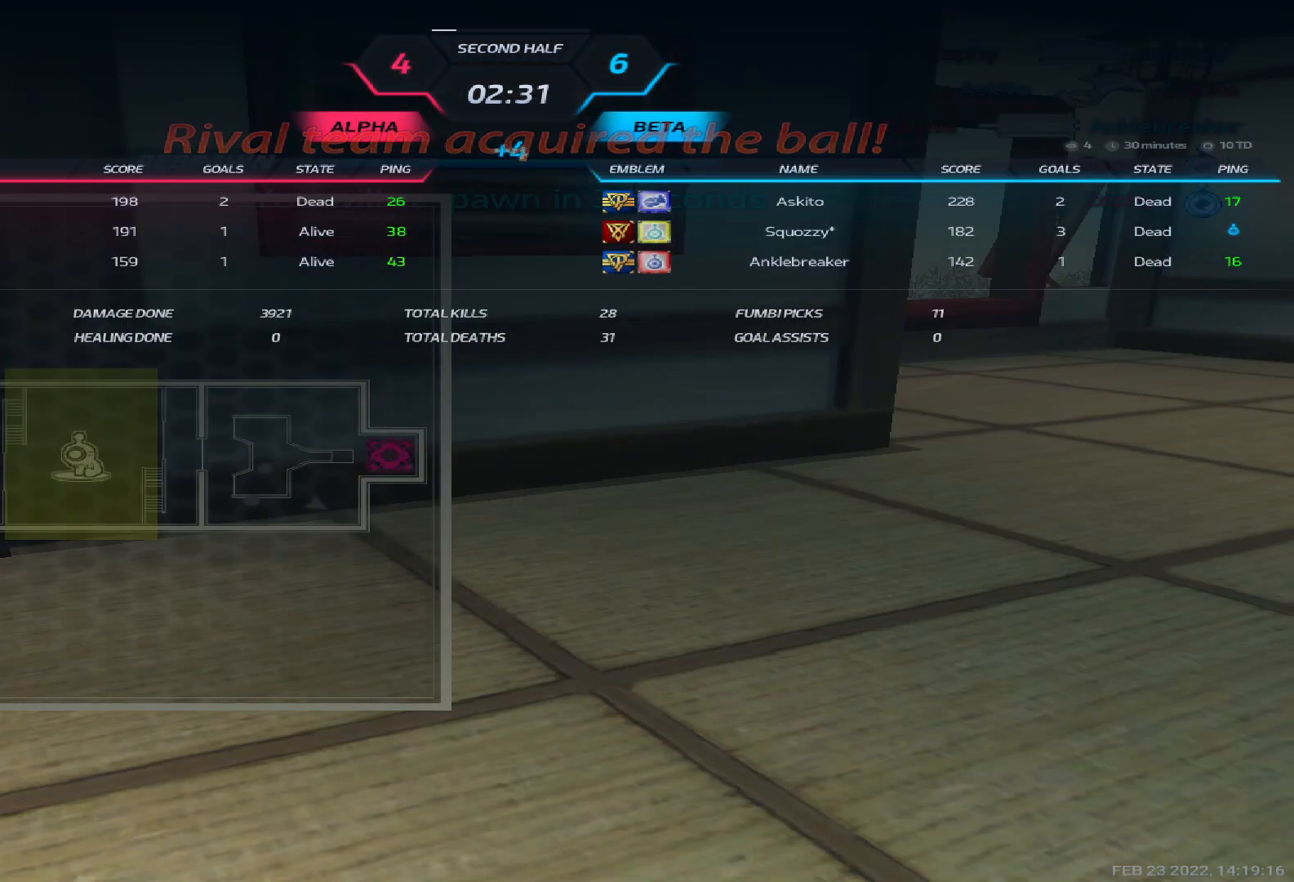
Gameplay with keyboard; each line is a JSON object with the keys held at the frame after it. "events" lists presses ("down") and releases ("up") of "1", "2", "3", "4", "5", "a", "alt", "b", "c", "ctrl", "d", "e", "f", "g", "q", "r", "s", "shift", "space", "t", "tab", "v", "w", "x" and "z" between this image and that frame as [ms after this image, input, new state], when the widget could be followed in between. No other keys are recorded. Mouse input is not recorded.
{"keys": ["tab"], "events": []}
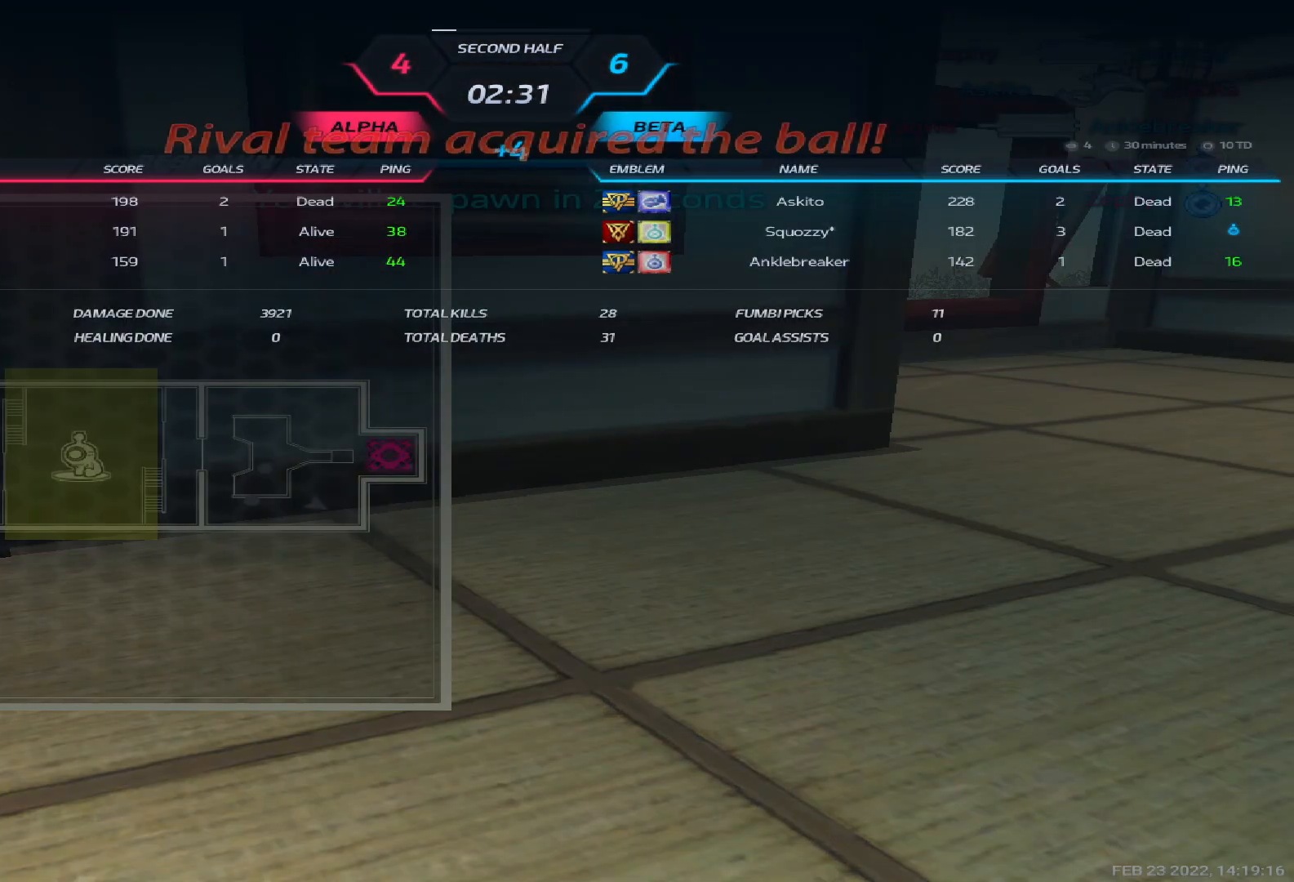
{"keys": ["tab"], "events": []}
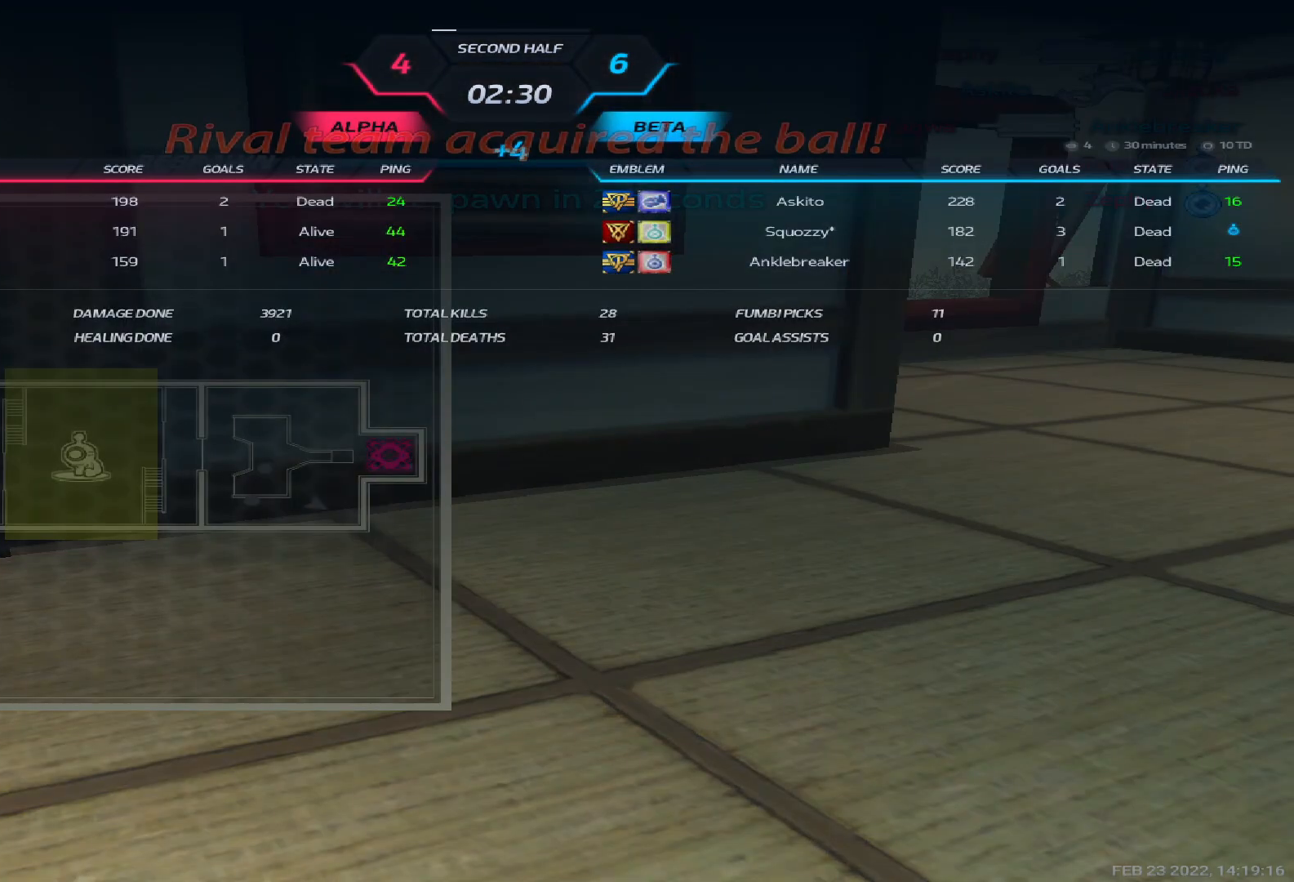
{"keys": ["tab"], "events": []}
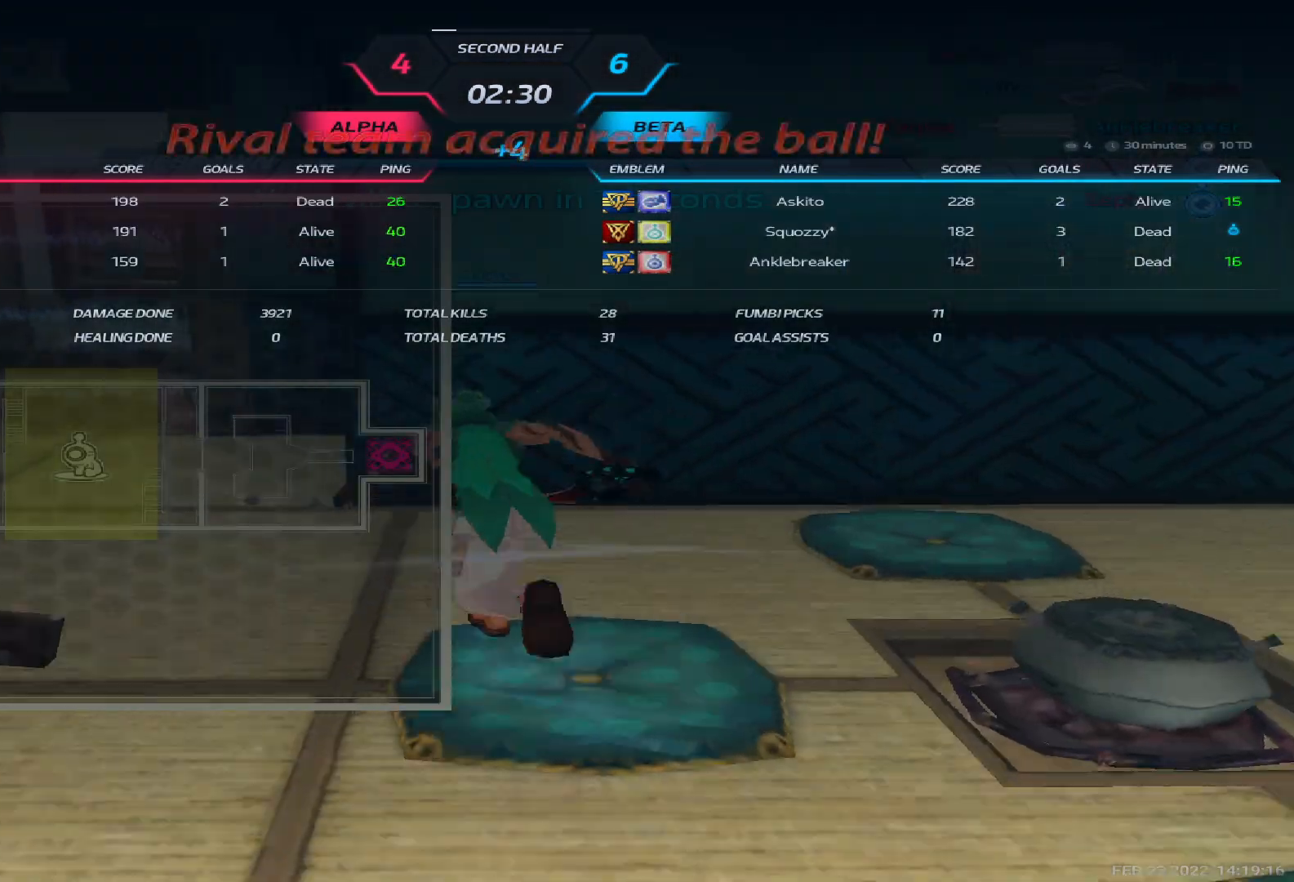
{"keys": ["tab"], "events": []}
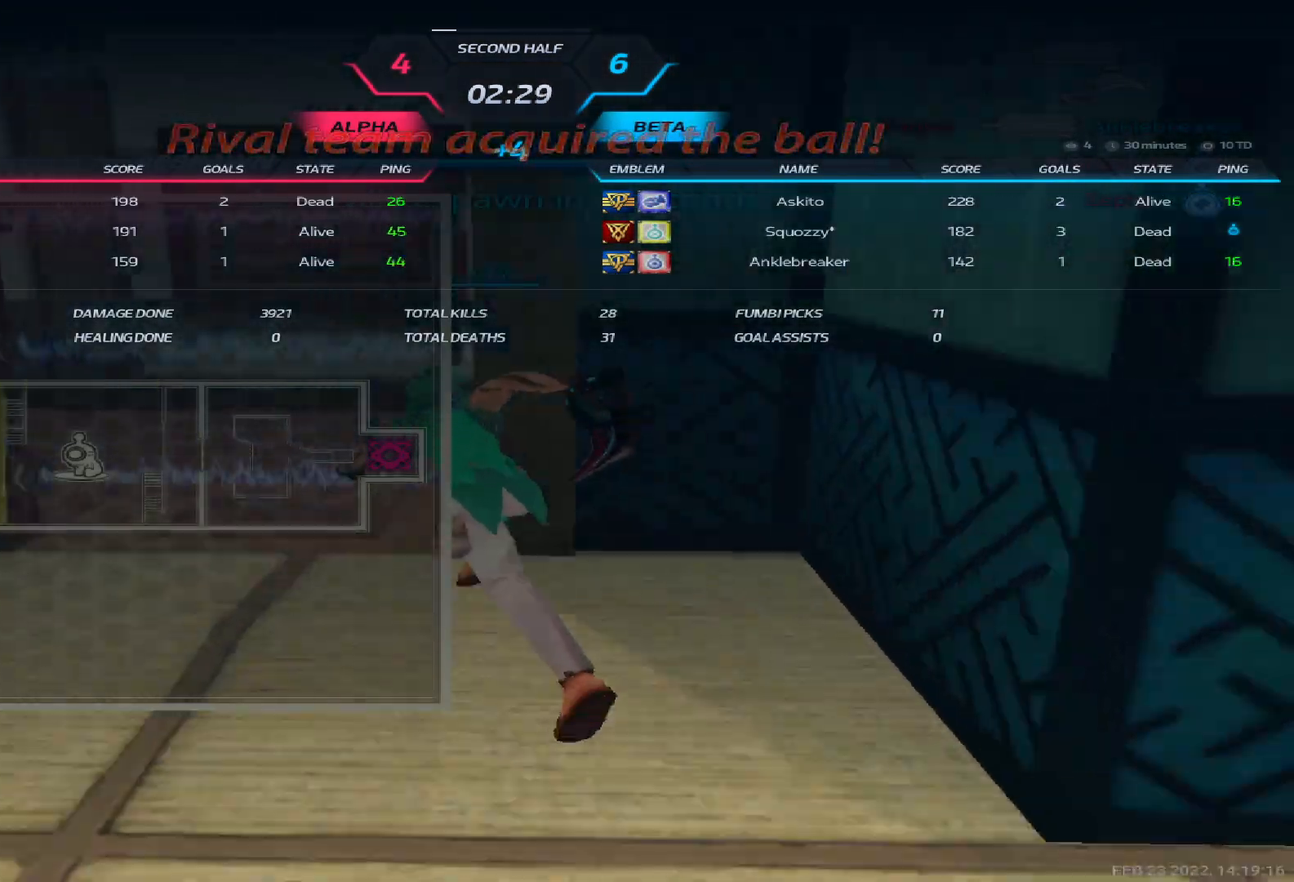
{"keys": ["tab"], "events": []}
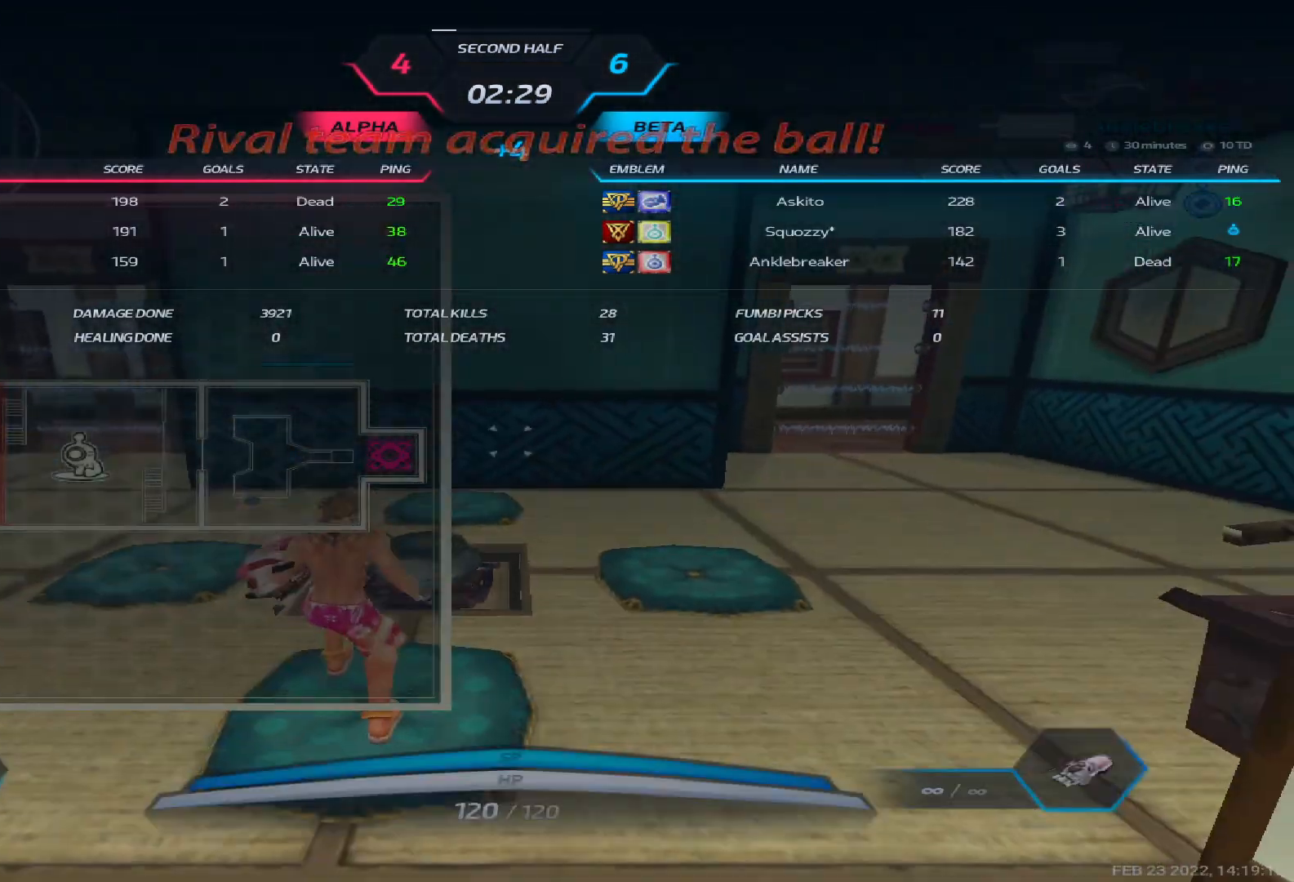
{"keys": ["tab", "w"], "events": [[100, "d", "down"], [200, "space", "down"], [250, "space", "up"], [333, "w", "down"], [400, "d", "up"], [400, "w", "up"], [433, "space", "down"], [450, "w", "down"], [500, "space", "up"]]}
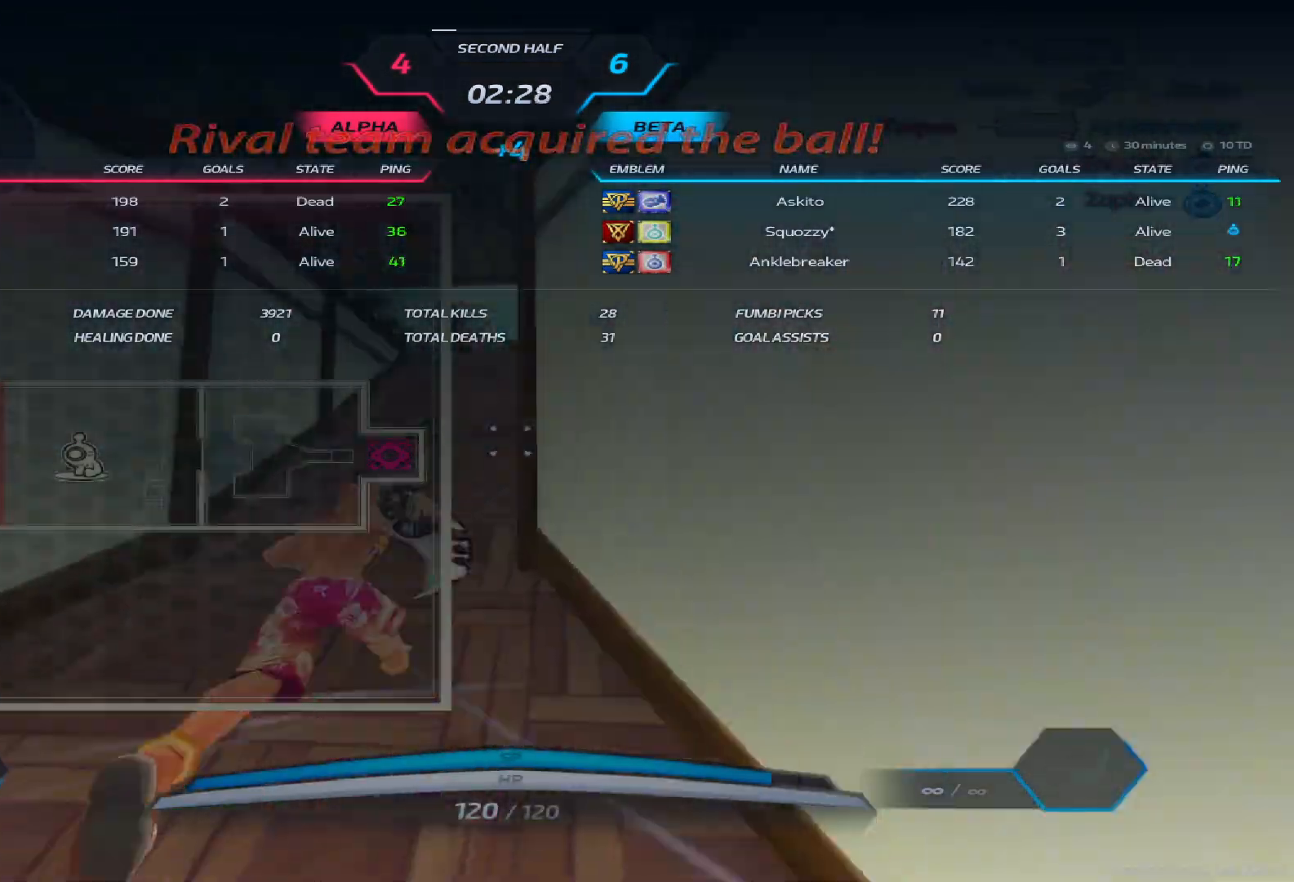
{"keys": ["w"], "events": [[183, "tab", "up"]]}
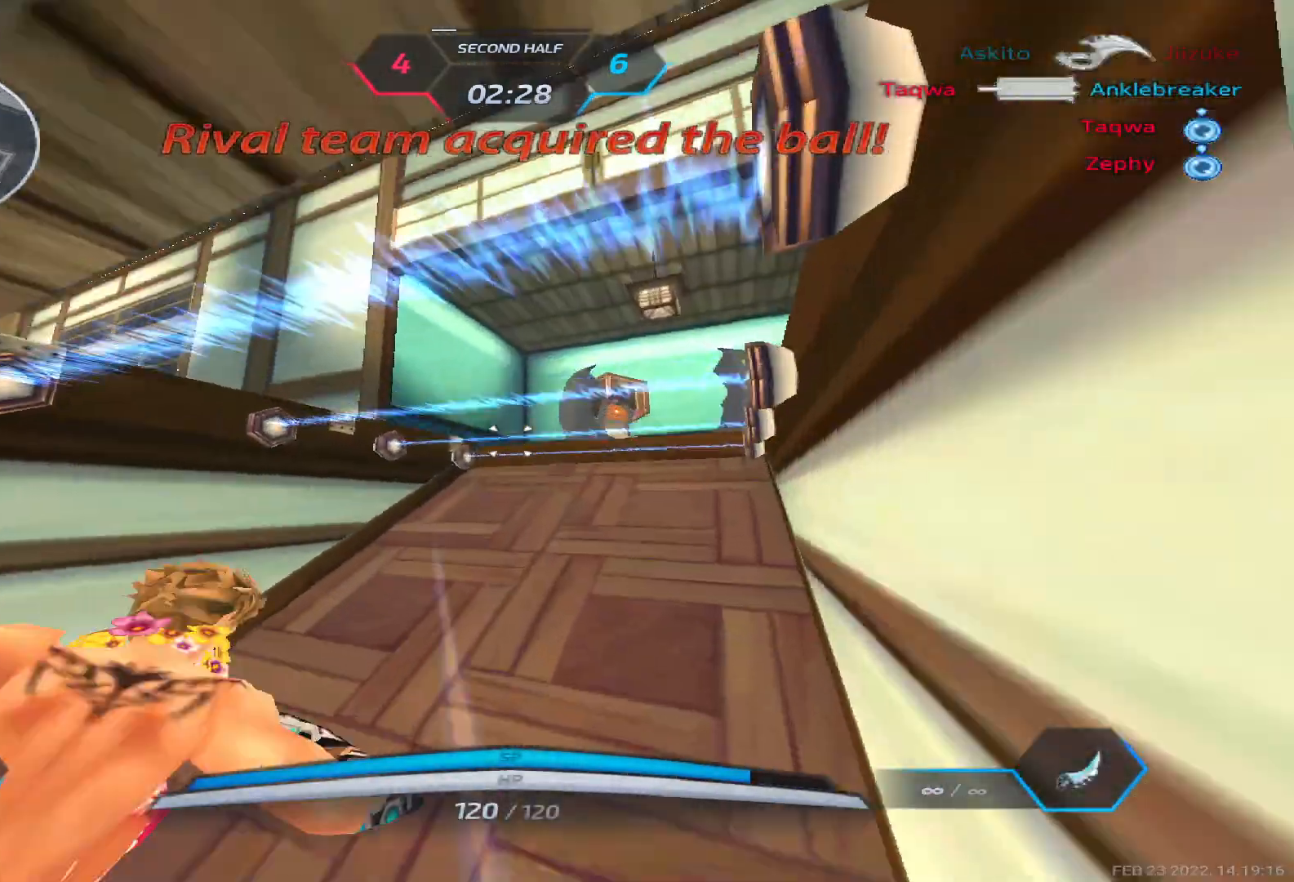
{"keys": ["d", "space"], "events": [[100, "space", "down"], [100, "w", "up"], [150, "w", "down"], [183, "space", "up"], [217, "w", "up"], [250, "w", "down"], [383, "d", "down"], [450, "w", "up"], [483, "space", "down"]]}
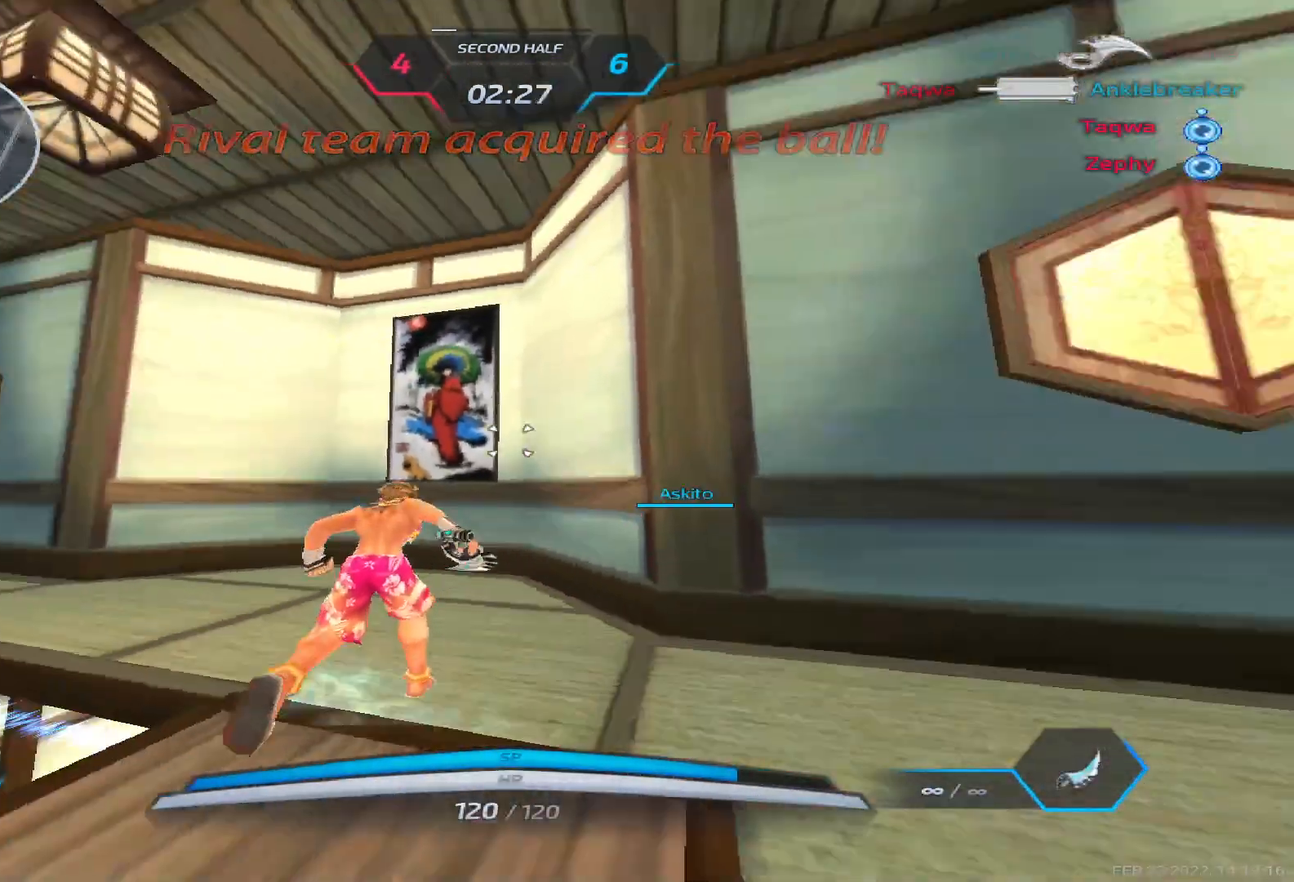
{"keys": ["d", "s"], "events": [[100, "space", "up"], [167, "s", "down"], [333, "space", "down"], [450, "space", "up"]]}
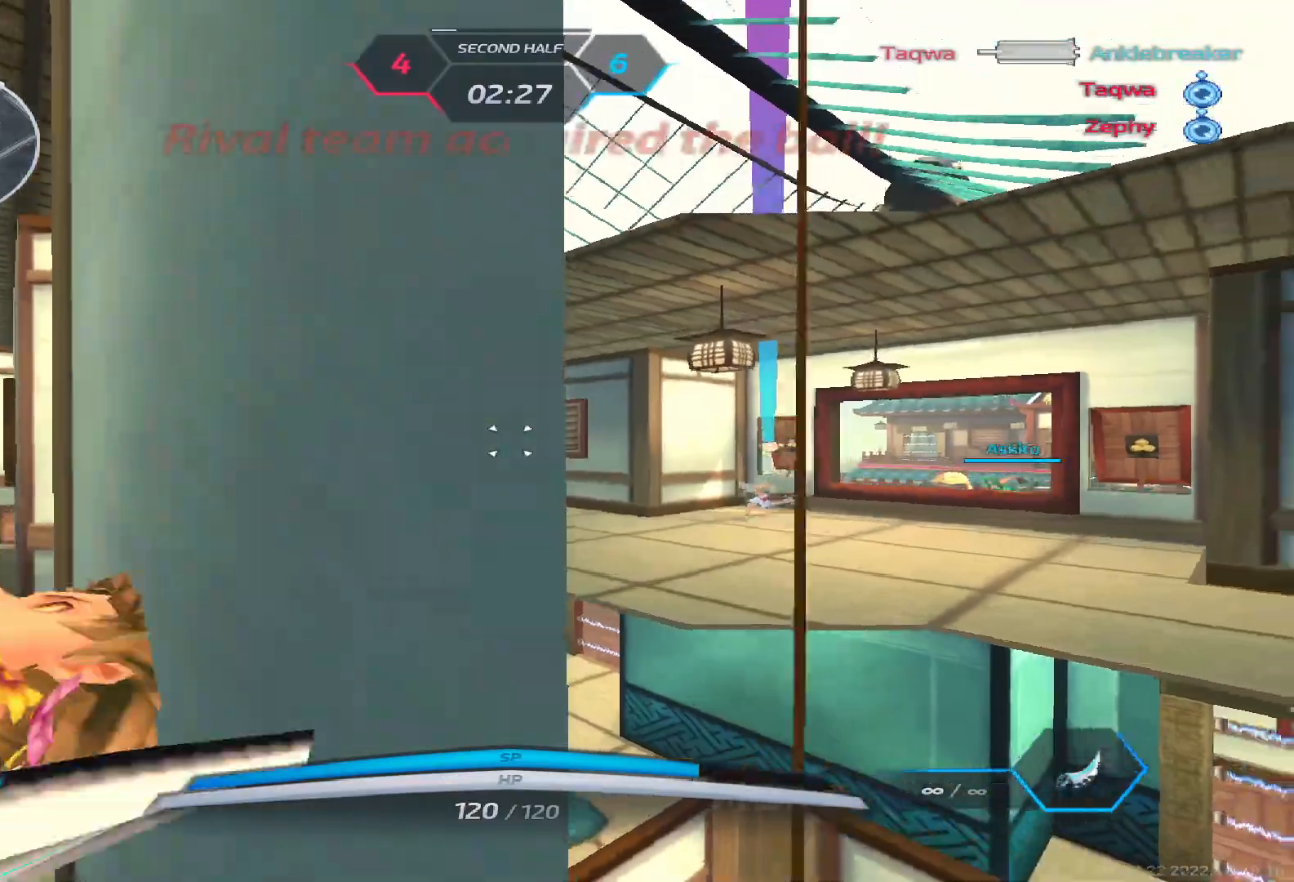
{"keys": ["w"], "events": [[33, "s", "up"], [117, "w", "down"], [183, "d", "up"], [183, "w", "up"], [200, "w", "down"]]}
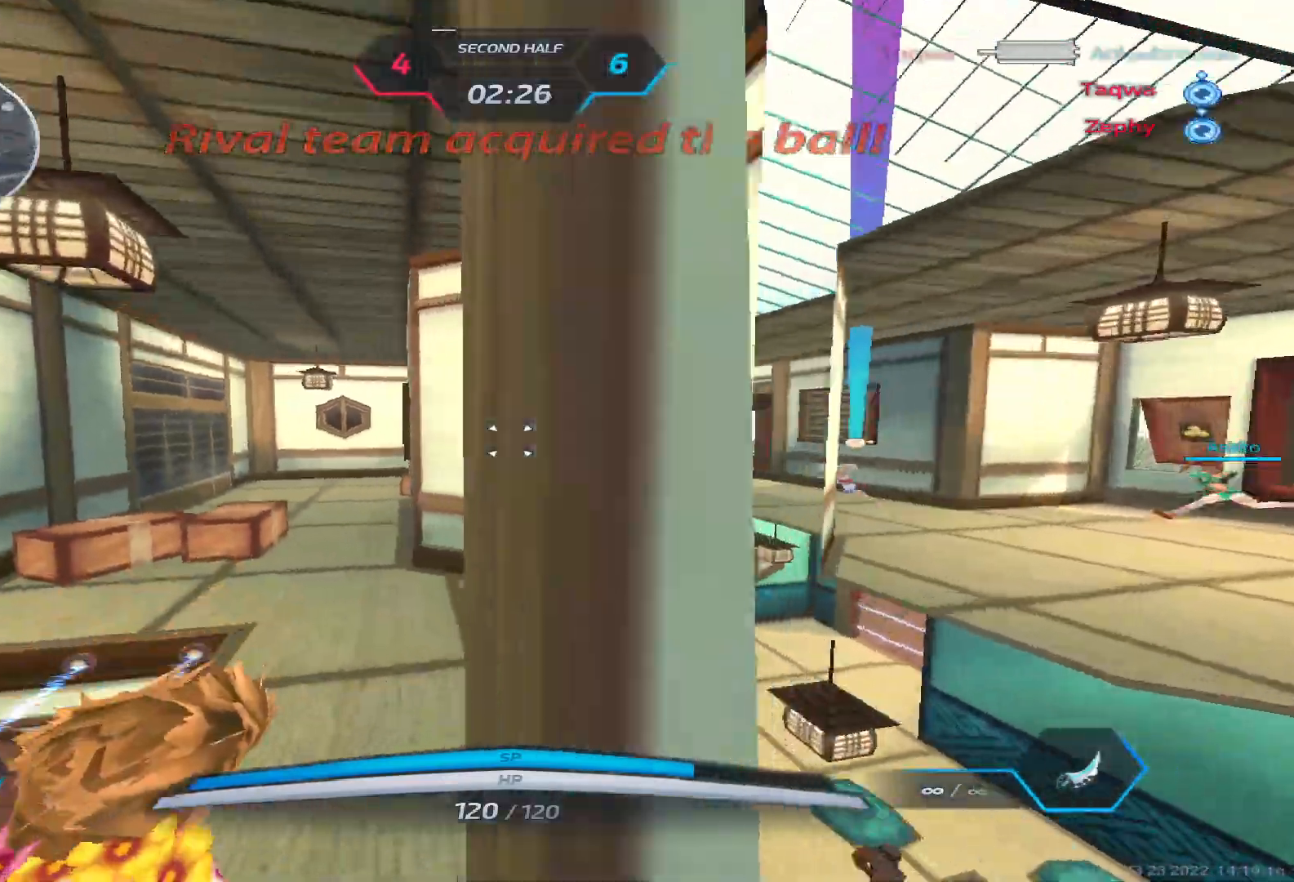
{"keys": ["w"], "events": []}
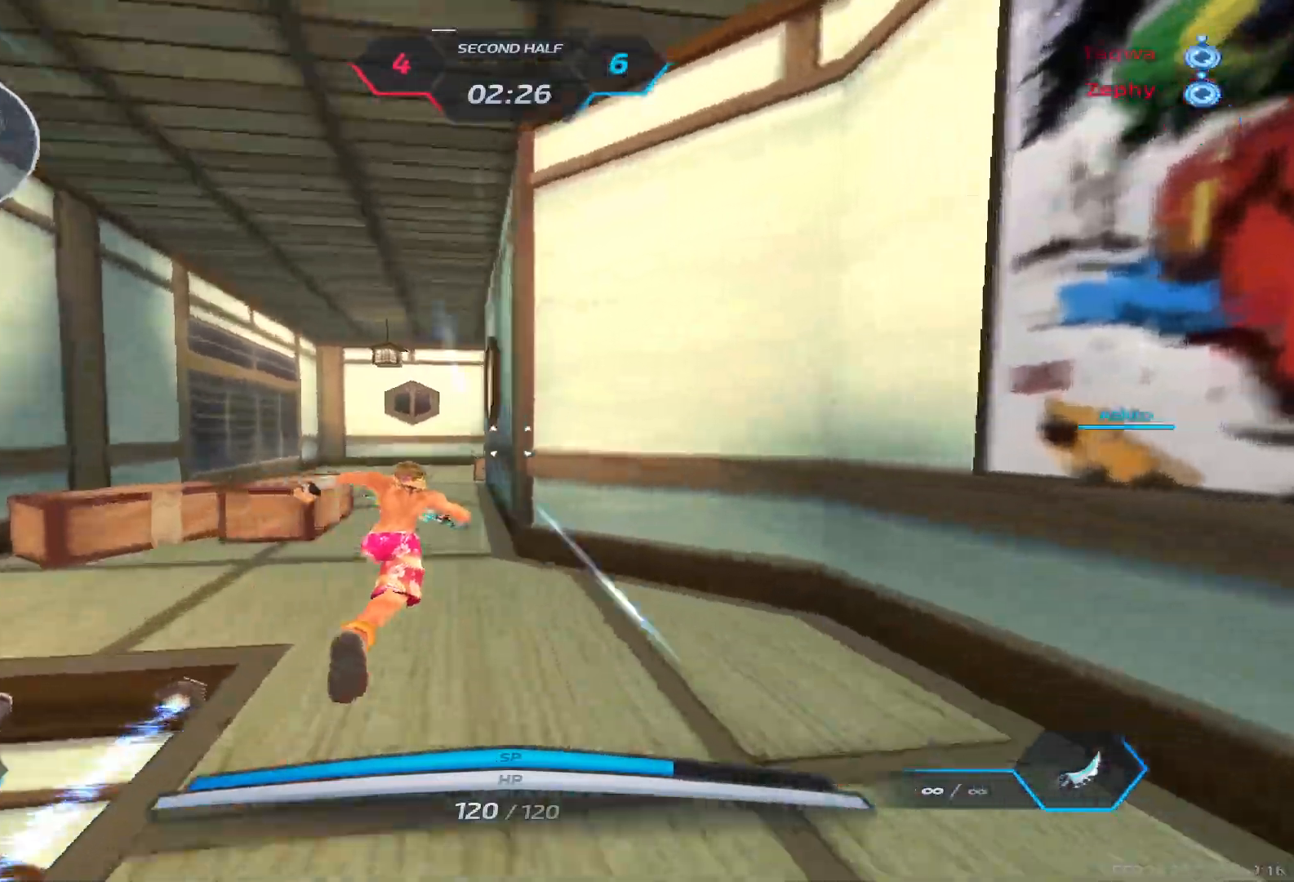
{"keys": ["w"], "events": []}
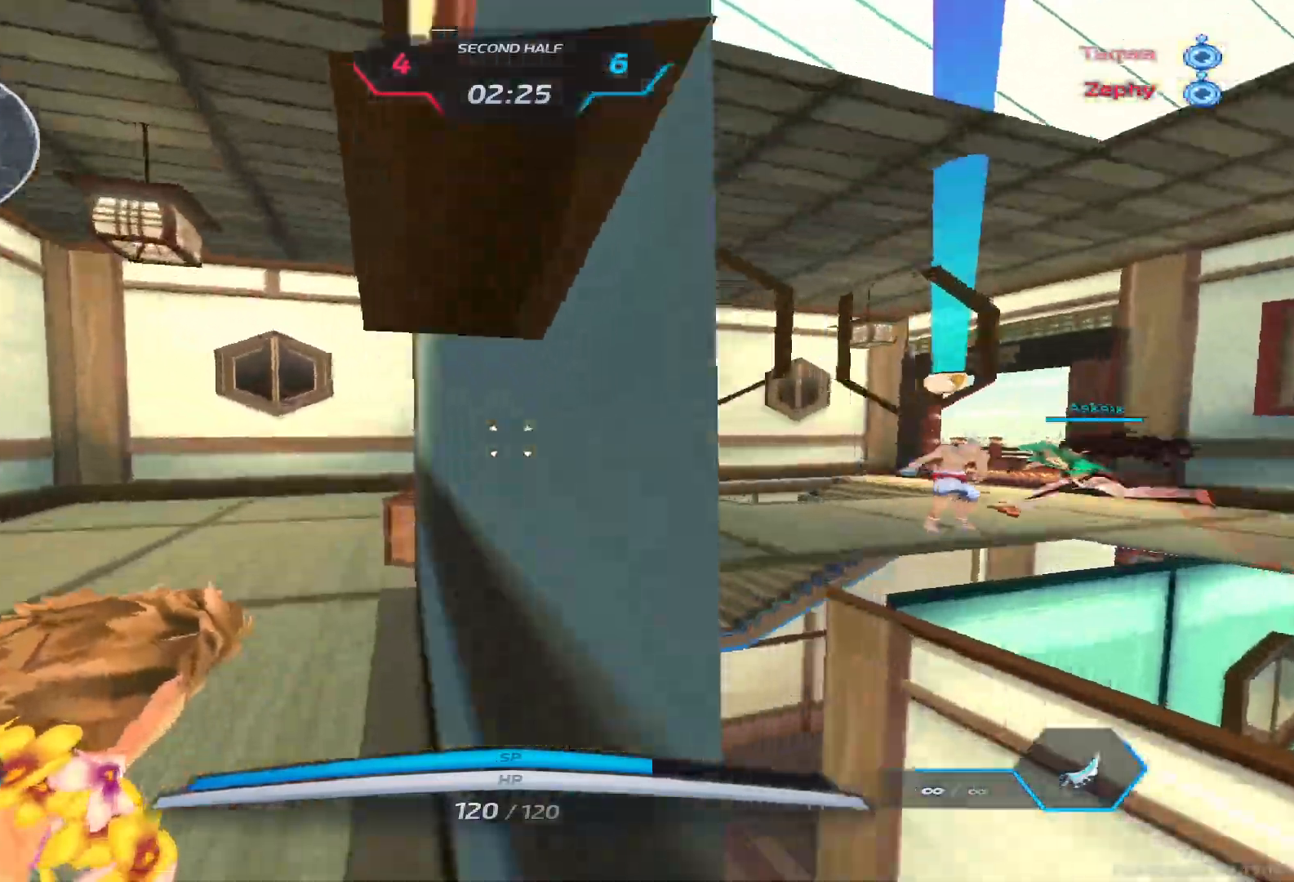
{"keys": ["a"], "events": [[267, "space", "down"], [300, "a", "down"], [333, "w", "up"], [400, "space", "up"], [400, "w", "down"], [467, "w", "up"]]}
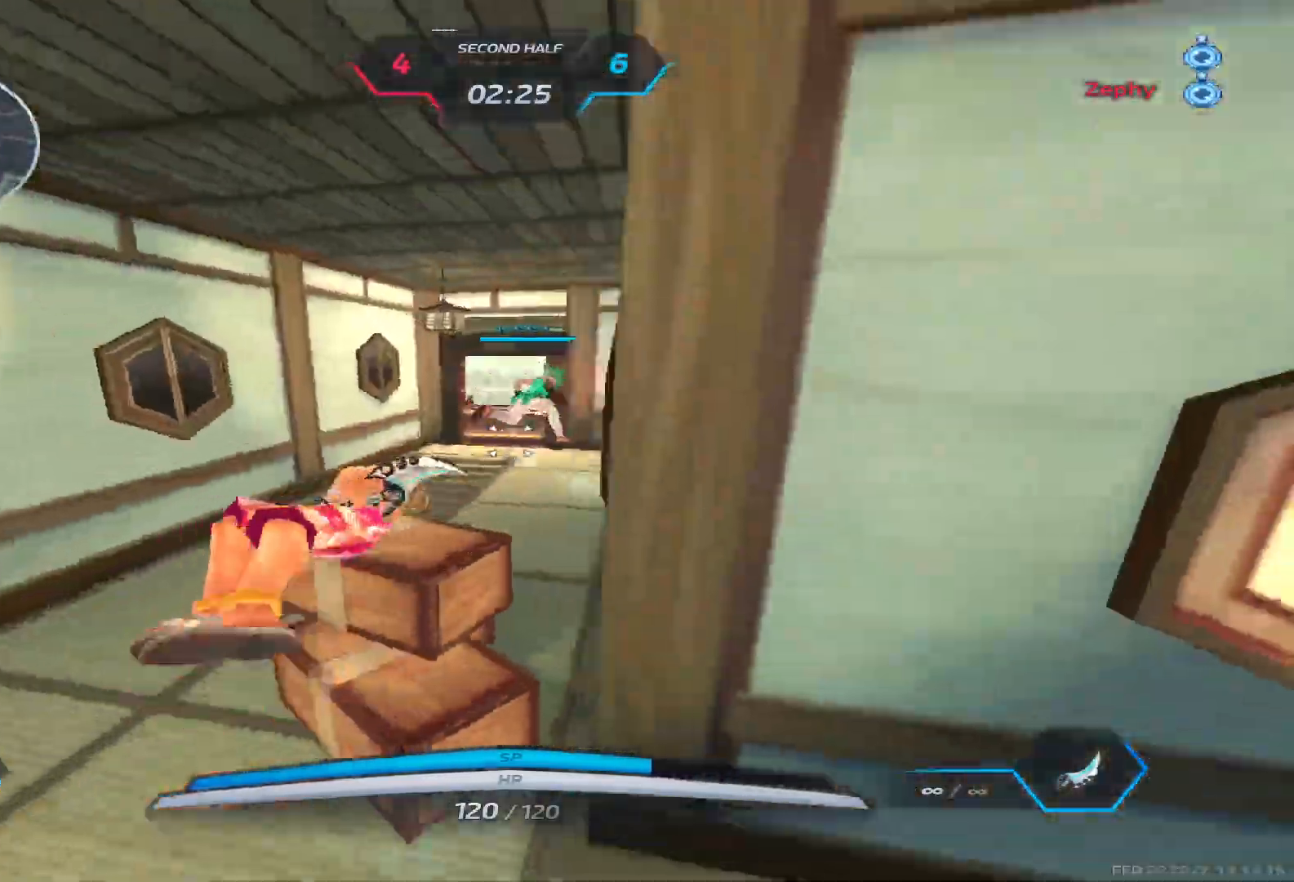
{"keys": ["w"], "events": [[17, "w", "down"], [150, "a", "up"], [233, "space", "down"], [250, "w", "up"], [283, "w", "down"], [350, "space", "up"]]}
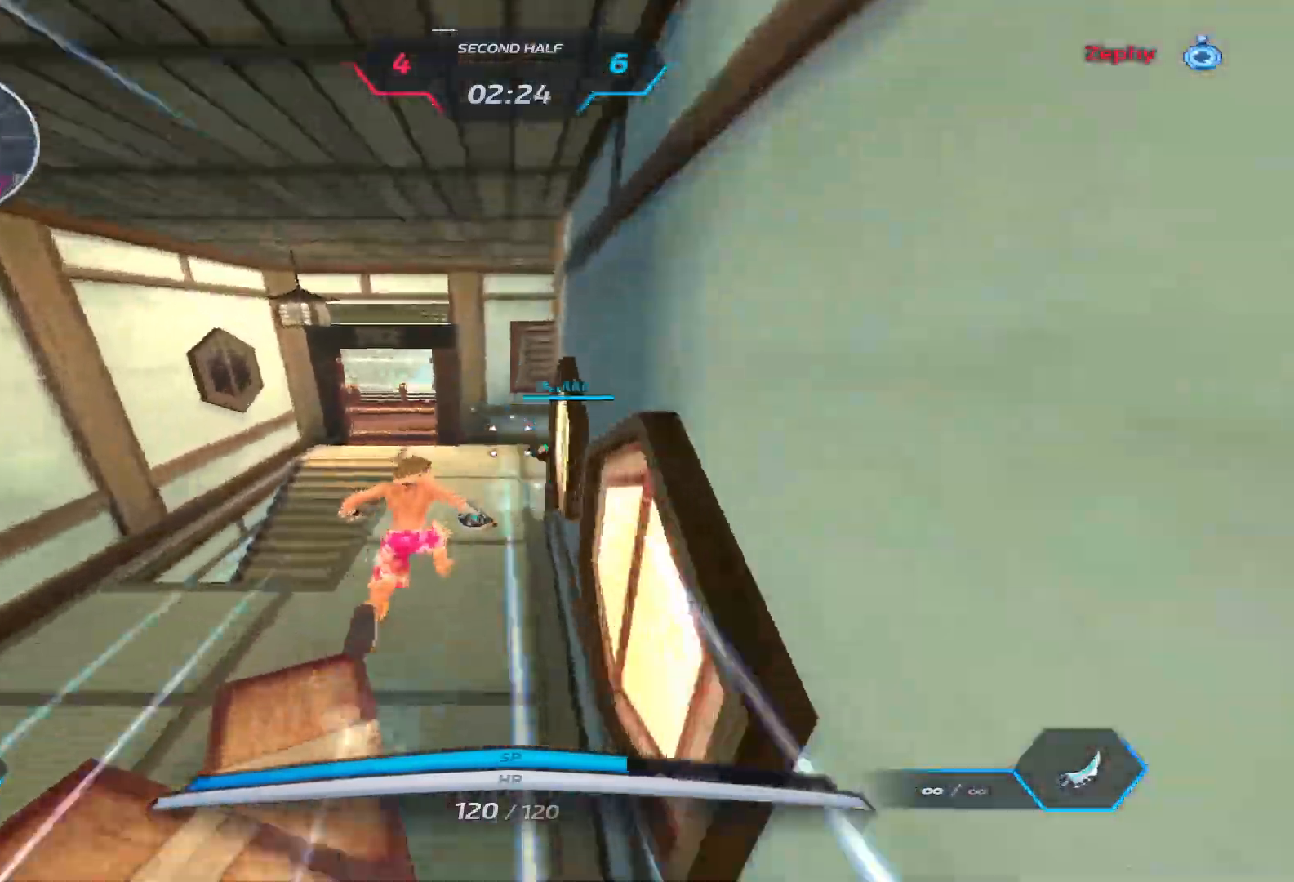
{"keys": ["w"], "events": []}
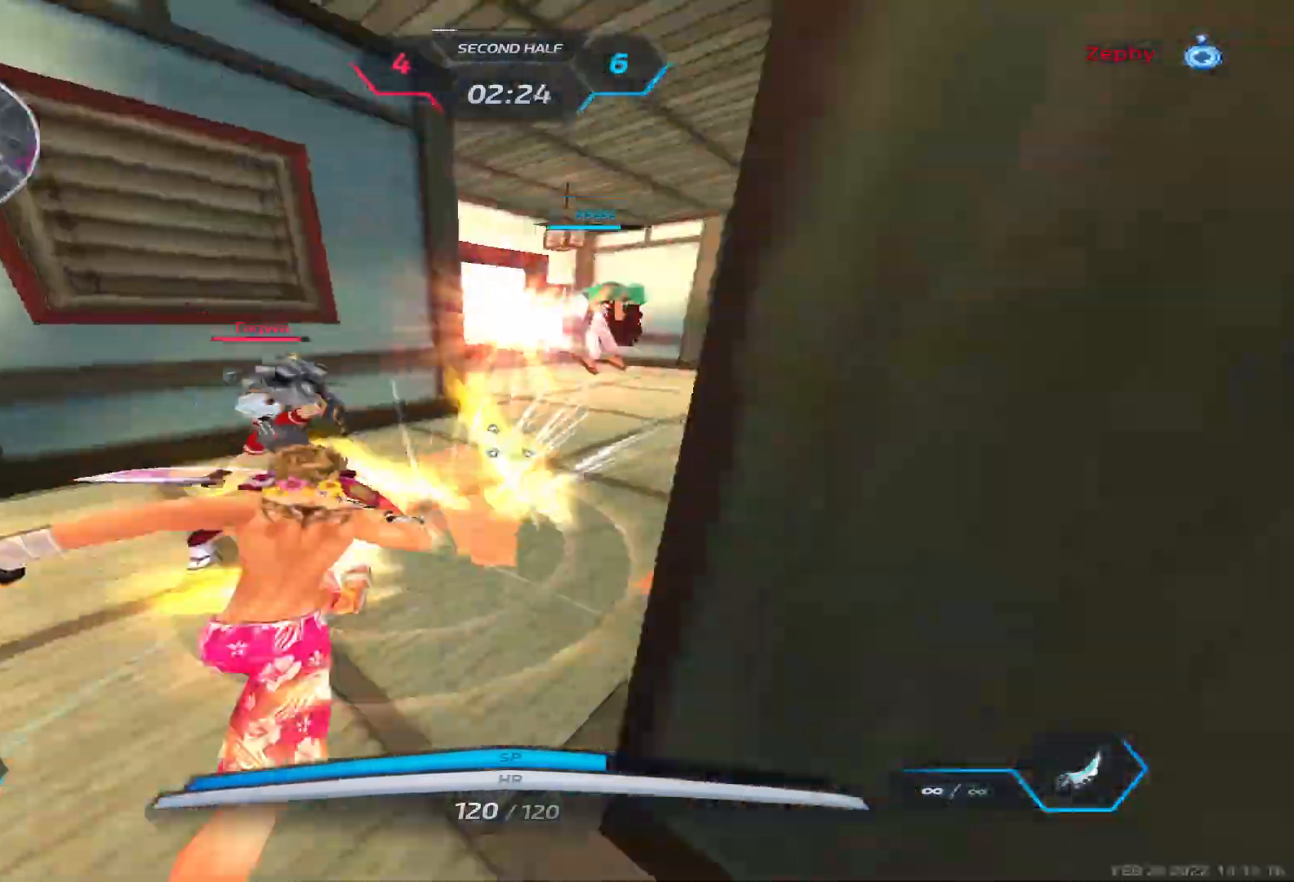
{"keys": ["w"], "events": []}
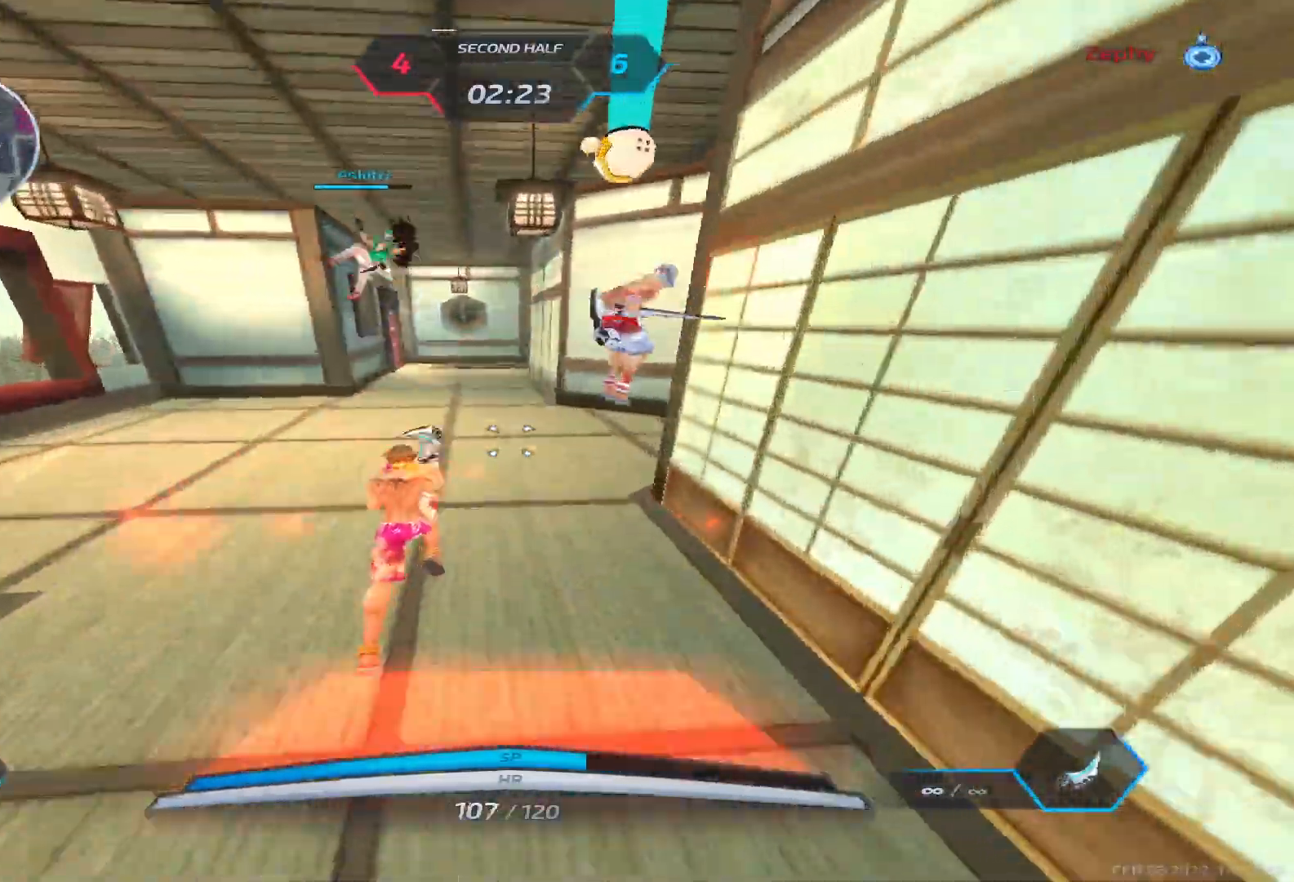
{"keys": ["d", "space"], "events": [[333, "d", "down"], [333, "space", "down"], [383, "w", "up"], [400, "space", "up"], [483, "space", "down"]]}
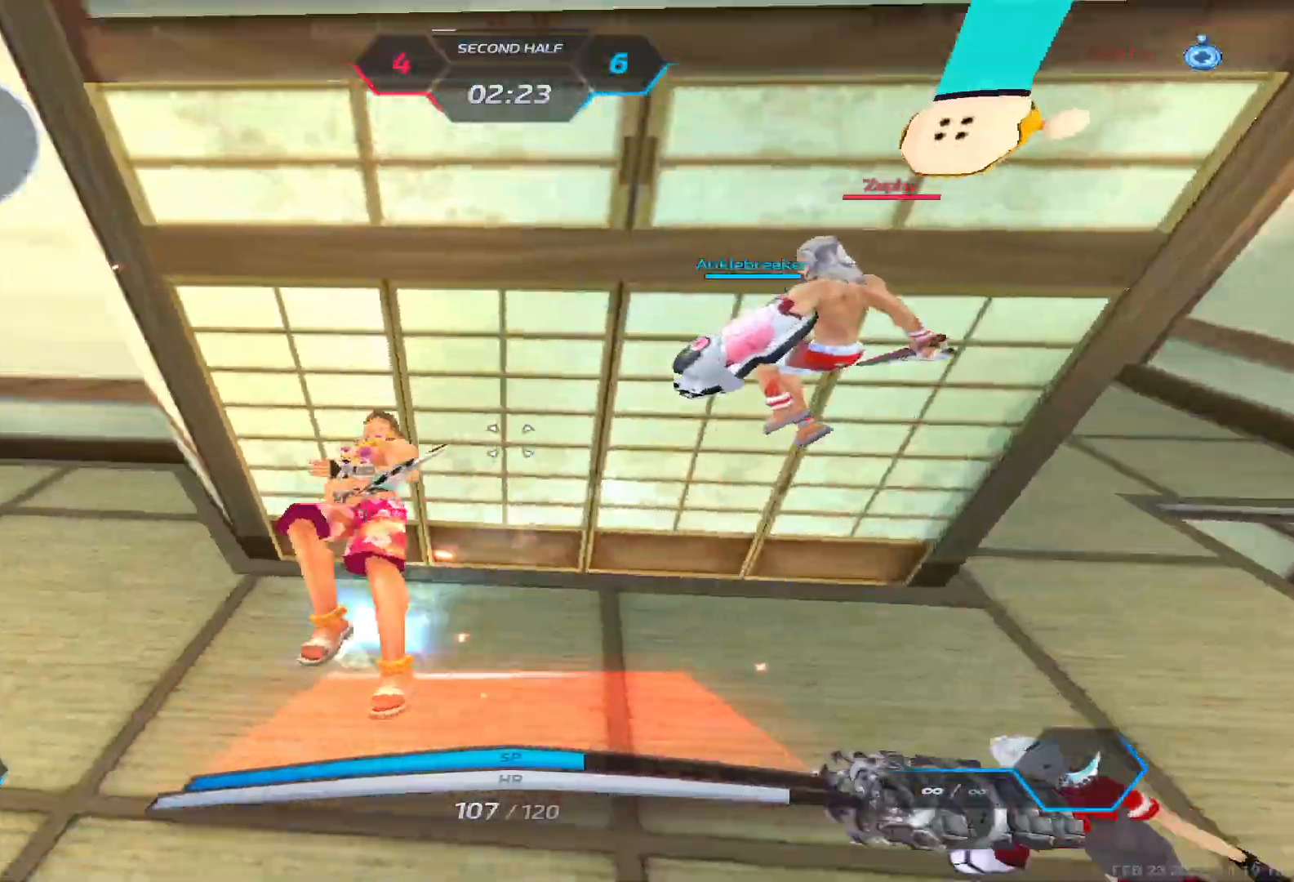
{"keys": ["d"], "events": [[100, "space", "up"], [333, "2", "down"], [417, "2", "up"]]}
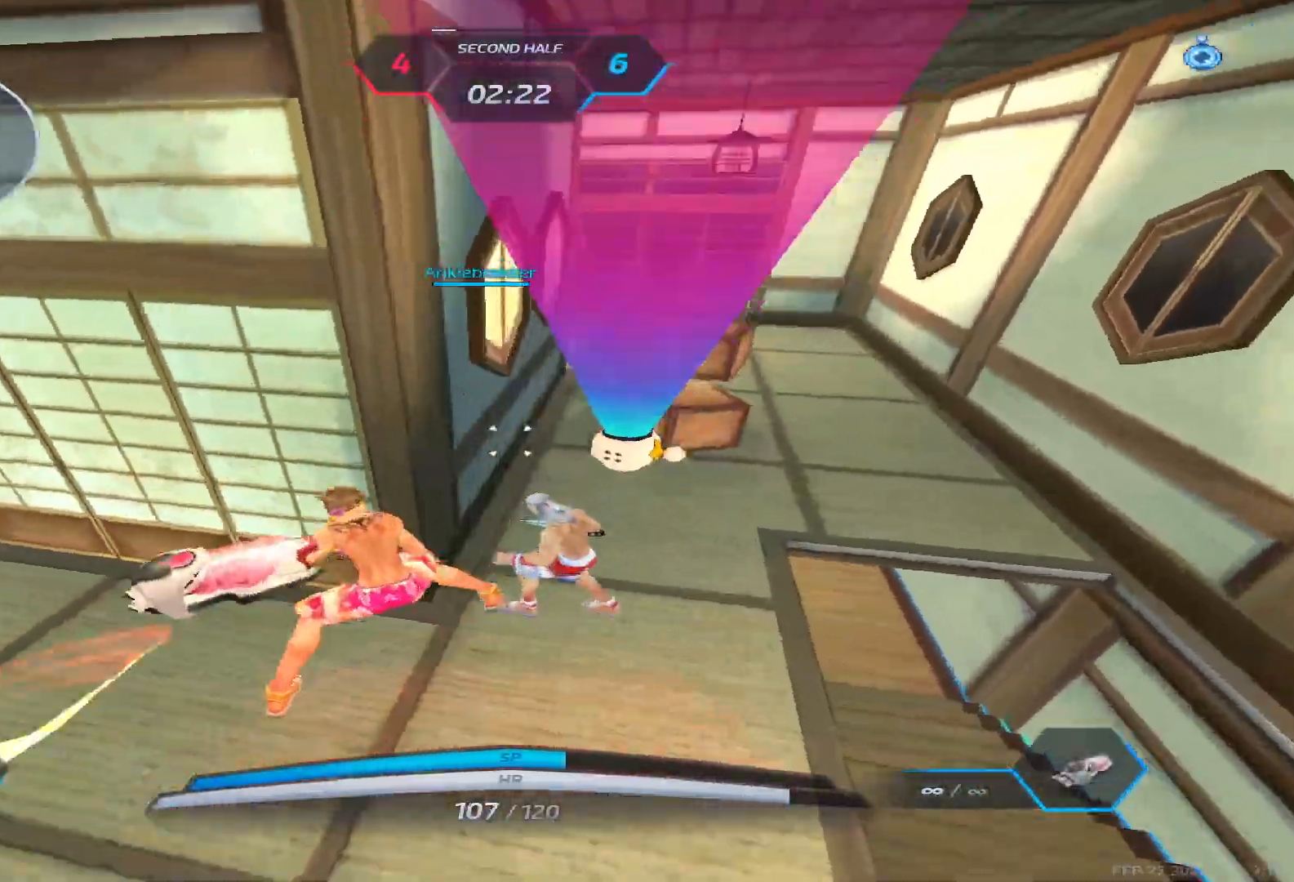
{"keys": ["d", "space"], "events": [[100, "space", "down"], [233, "space", "up"], [333, "s", "down"], [450, "space", "down"], [467, "s", "up"]]}
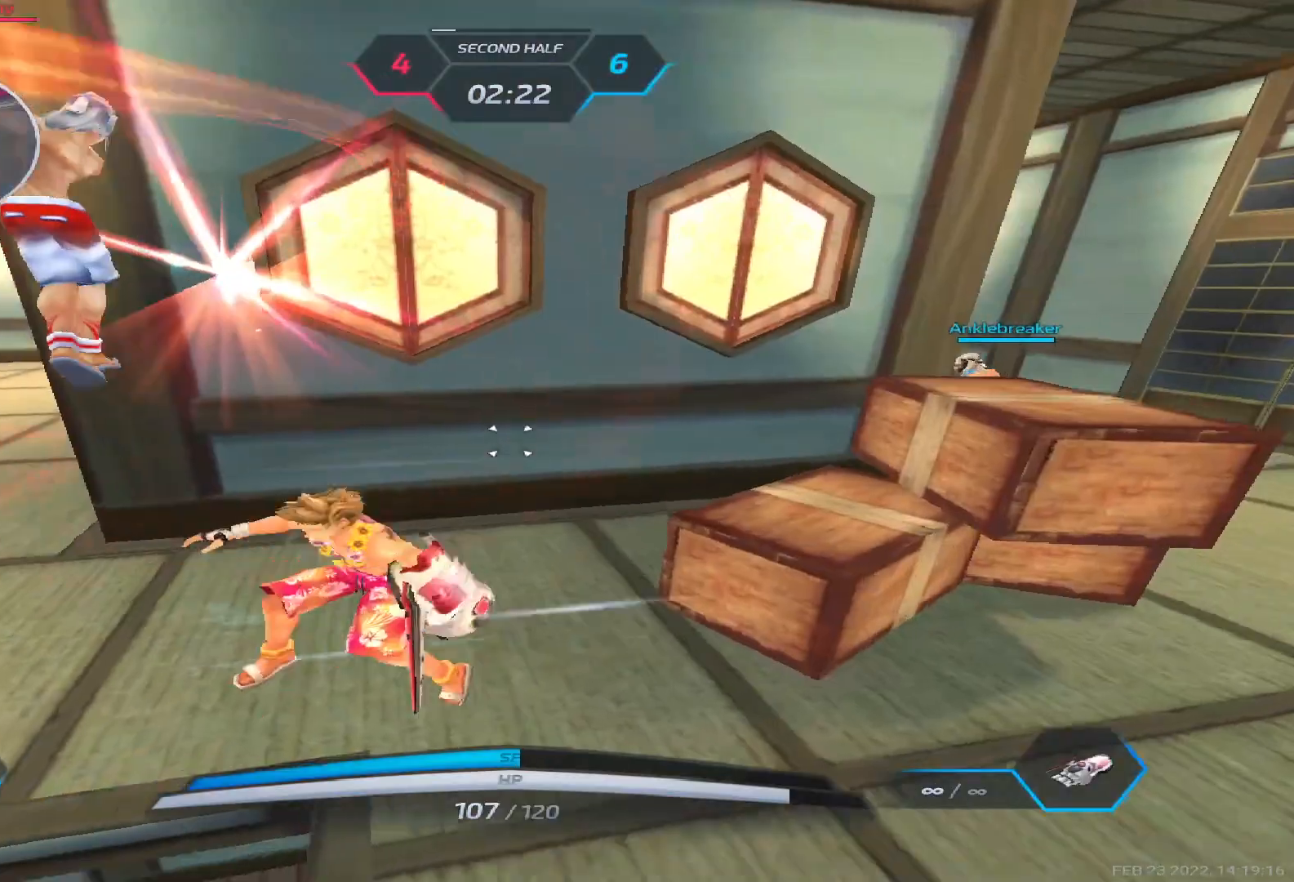
{"keys": ["w"], "events": [[17, "space", "up"], [117, "a", "down"], [150, "d", "up"], [200, "space", "down"], [250, "w", "down"], [267, "space", "up"], [317, "a", "up"], [333, "w", "up"], [350, "space", "down"], [383, "w", "down"], [450, "space", "up"]]}
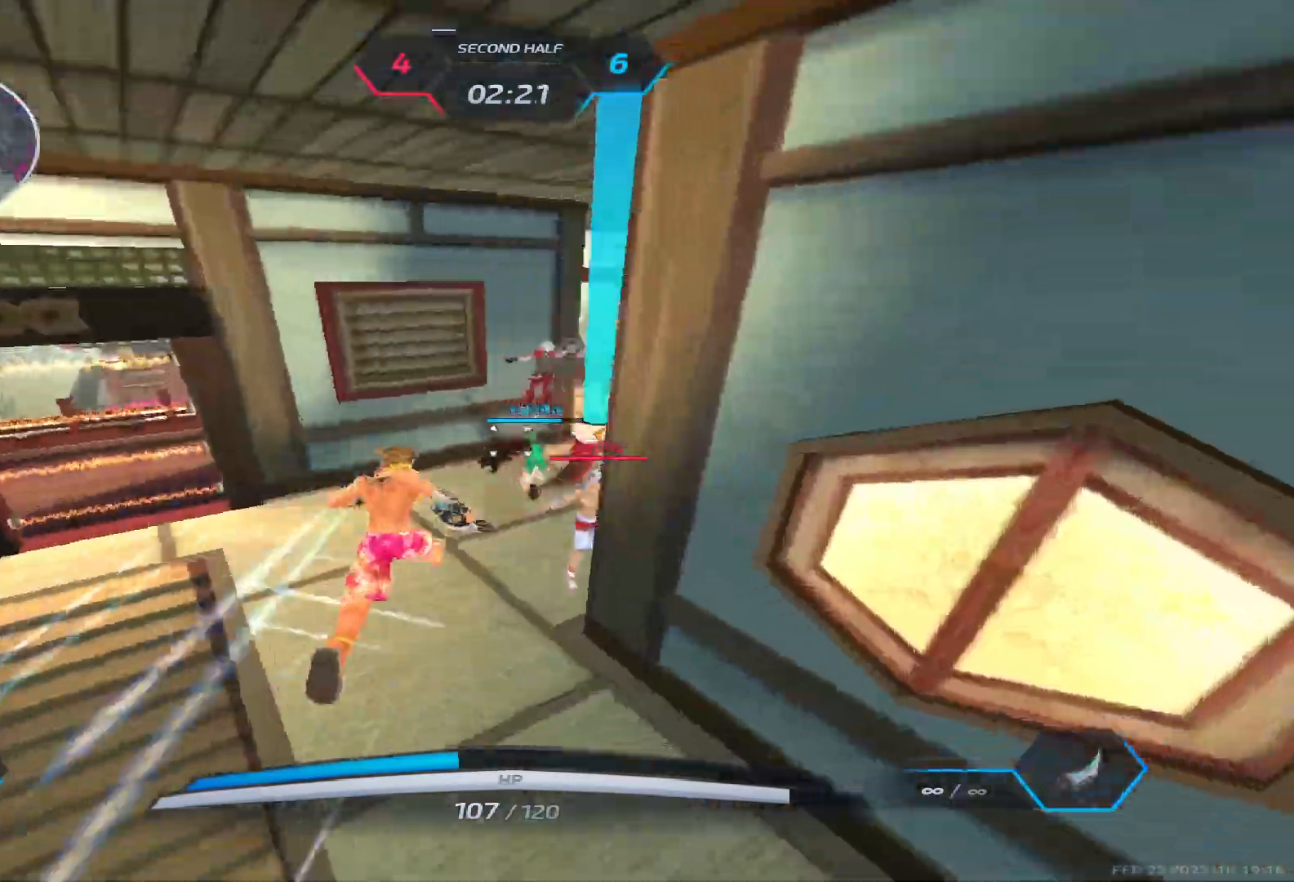
{"keys": ["w"], "events": []}
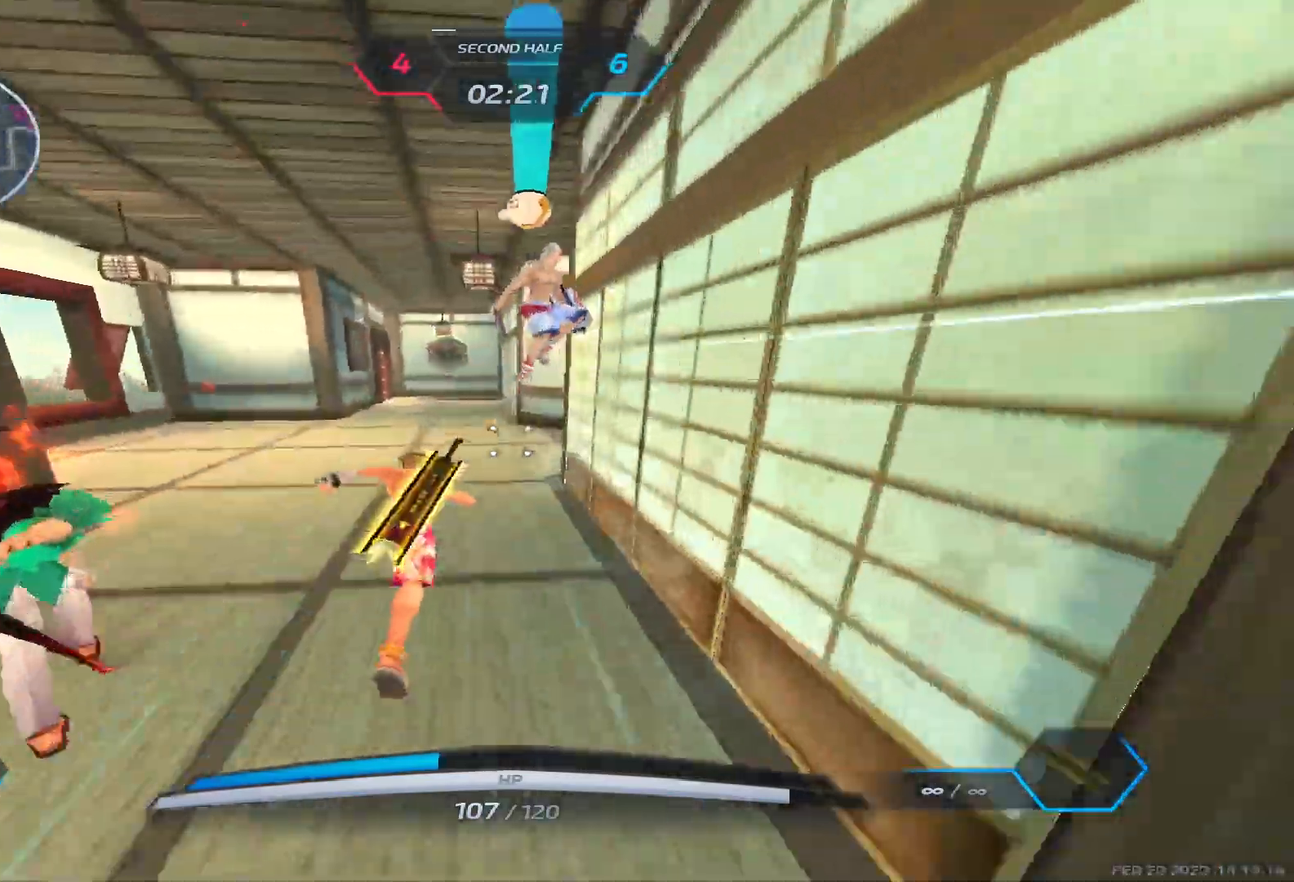
{"keys": ["space", "w"], "events": [[400, "space", "down"]]}
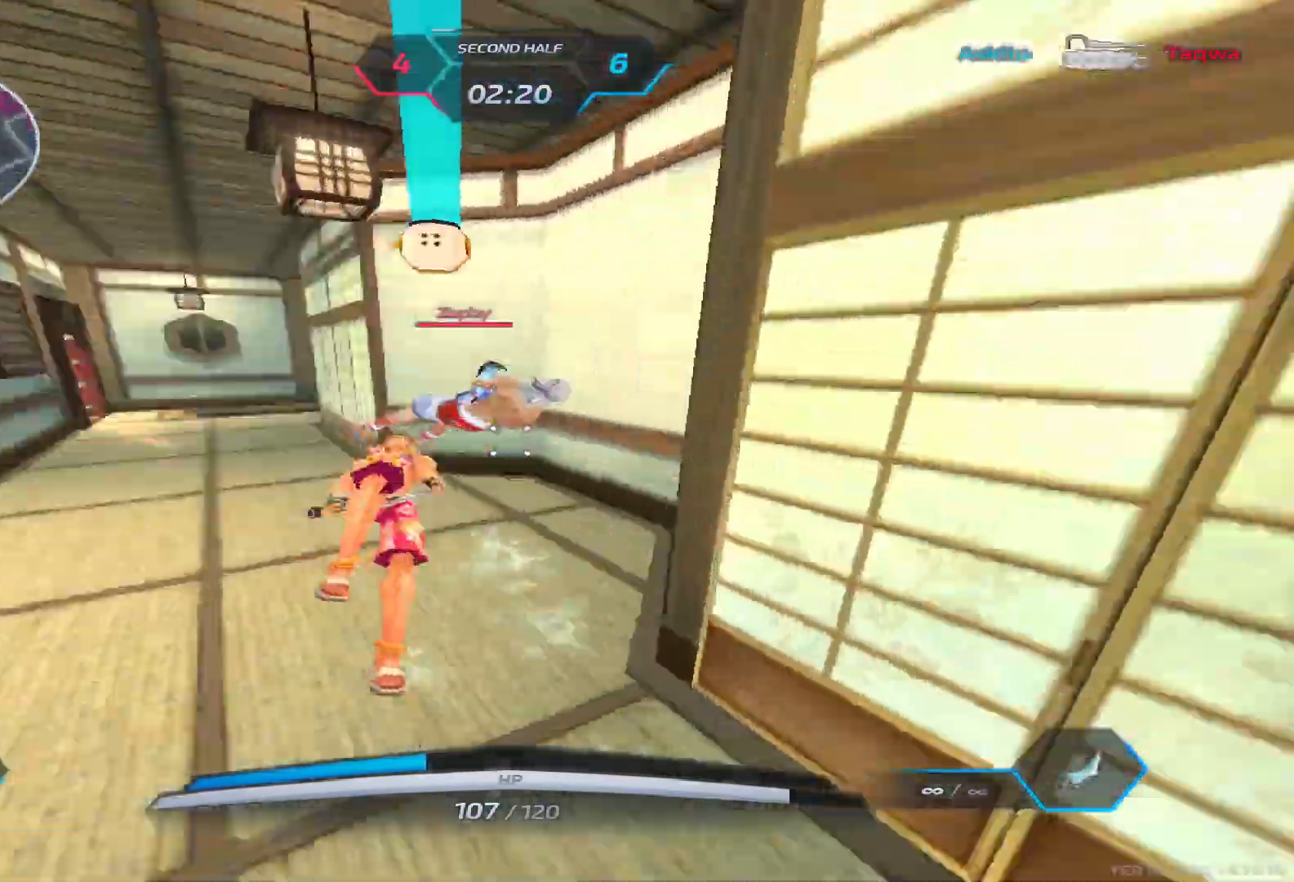
{"keys": ["a"], "events": [[17, "2", "down"], [17, "space", "up"], [100, "2", "up"], [217, "a", "down"], [250, "w", "up"]]}
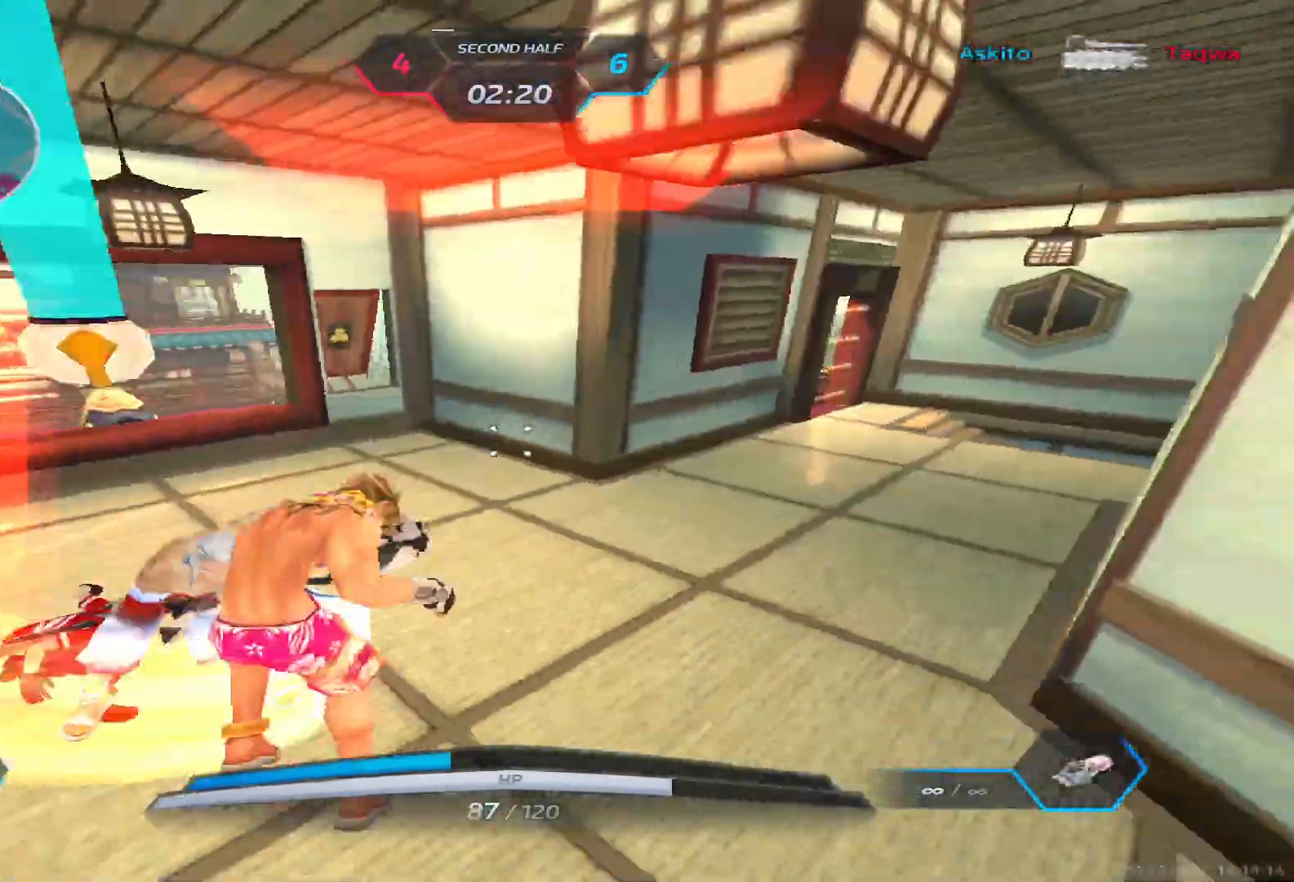
{"keys": ["a"], "events": [[17, "space", "down"], [117, "space", "up"], [133, "w", "down"], [267, "space", "down"], [350, "space", "up"], [350, "w", "up"]]}
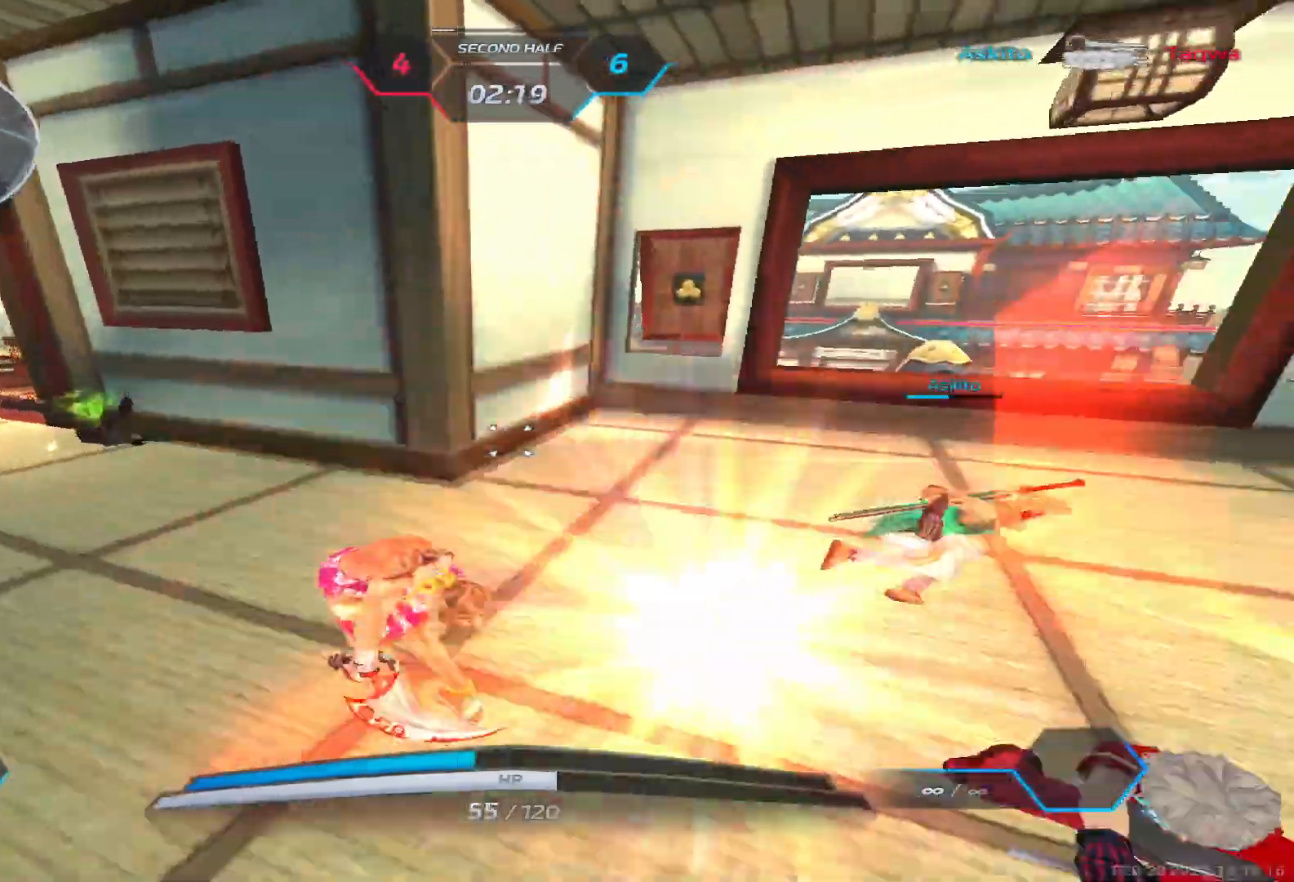
{"keys": ["w"], "events": [[50, "d", "down"], [67, "a", "up"], [100, "space", "down"], [217, "space", "up"], [300, "w", "down"], [350, "space", "down"], [367, "d", "up"], [367, "w", "up"], [400, "w", "down"], [467, "space", "up"]]}
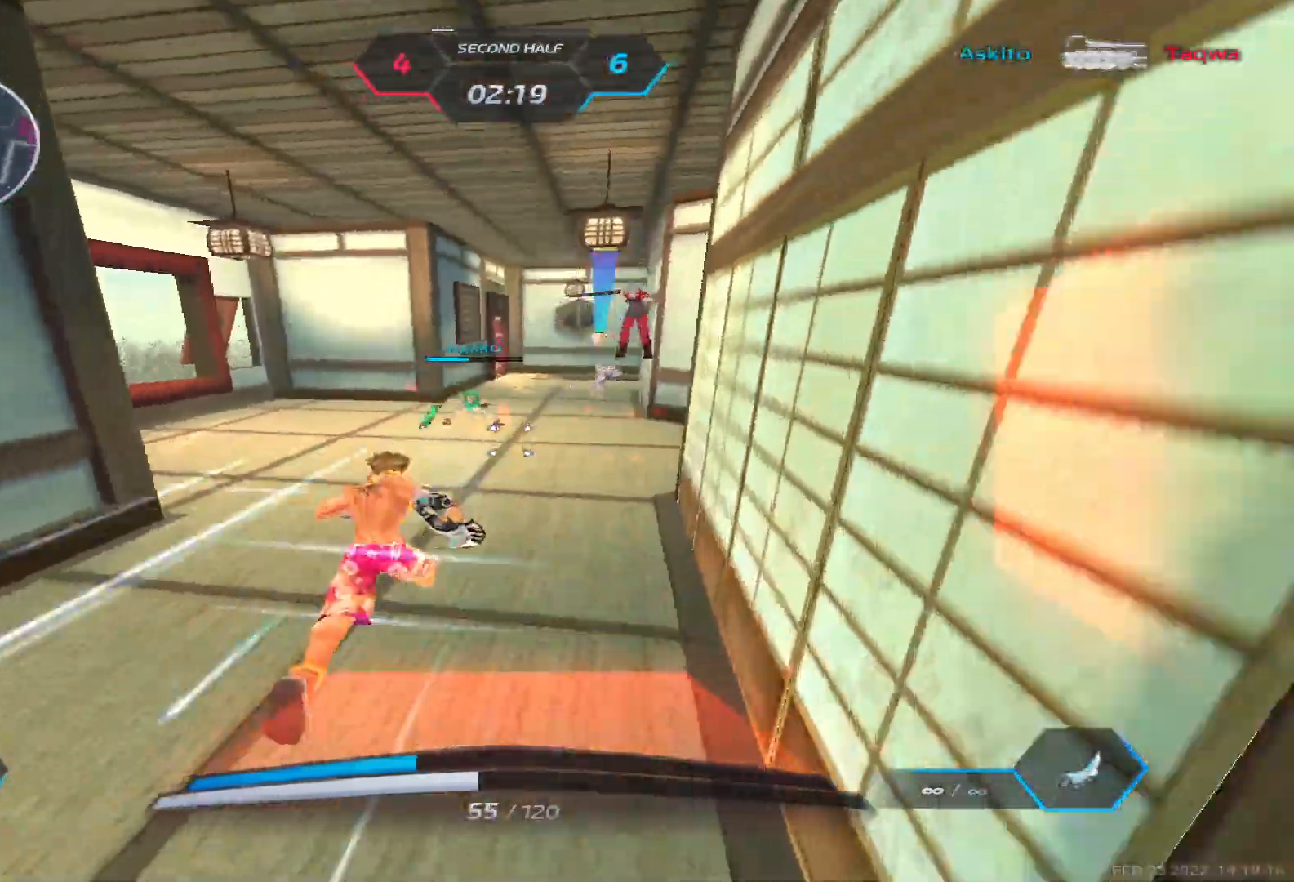
{"keys": ["w"], "events": []}
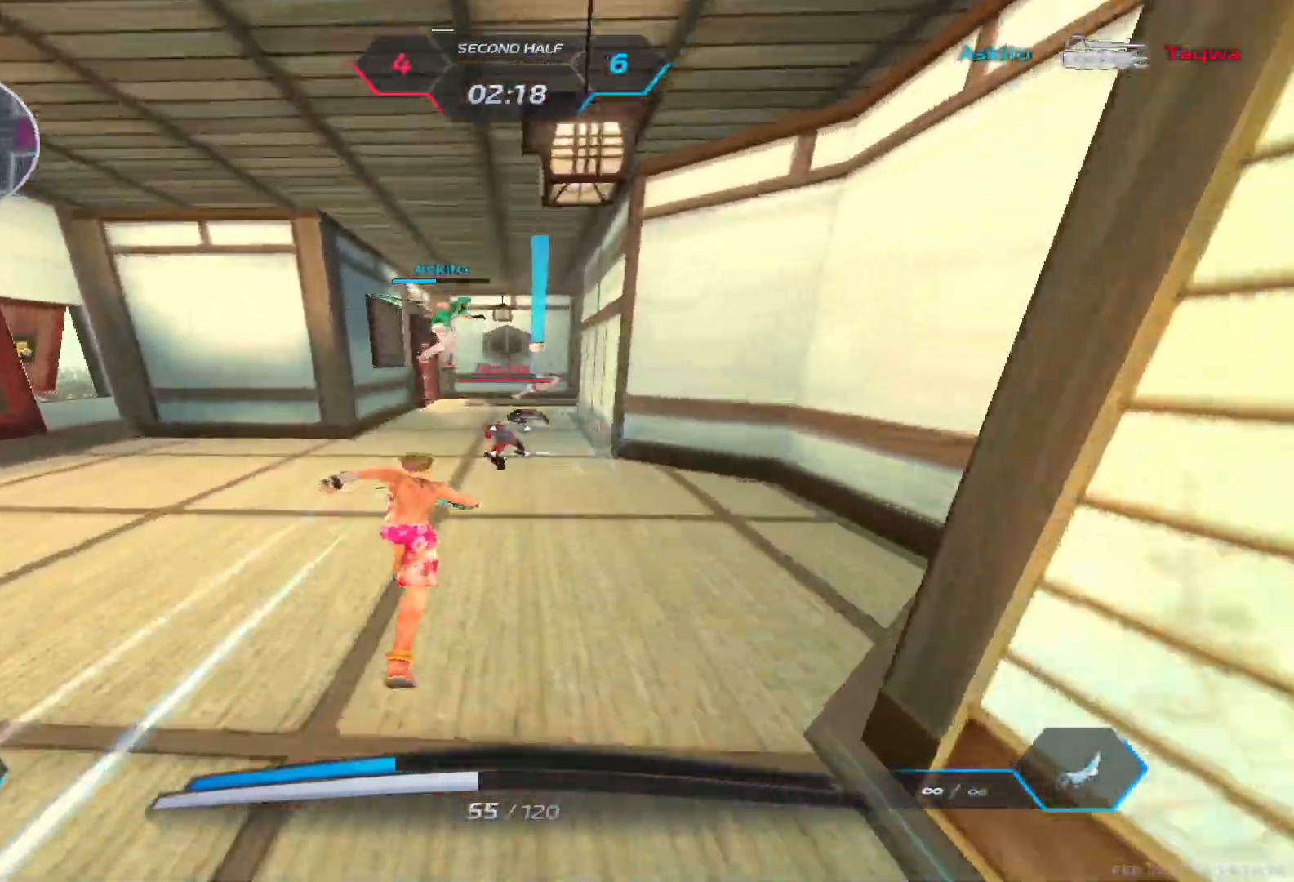
{"keys": ["w"], "events": []}
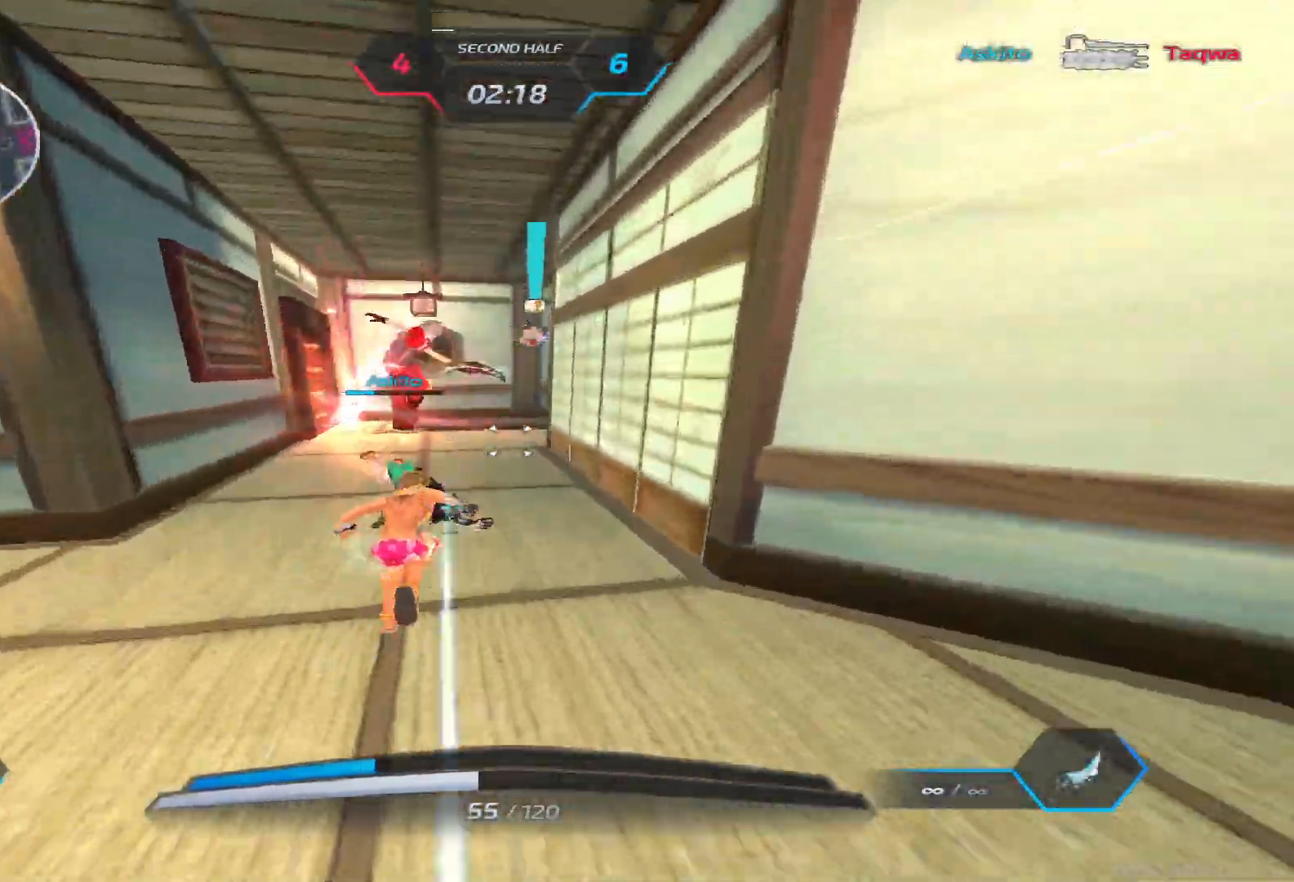
{"keys": ["w"], "events": []}